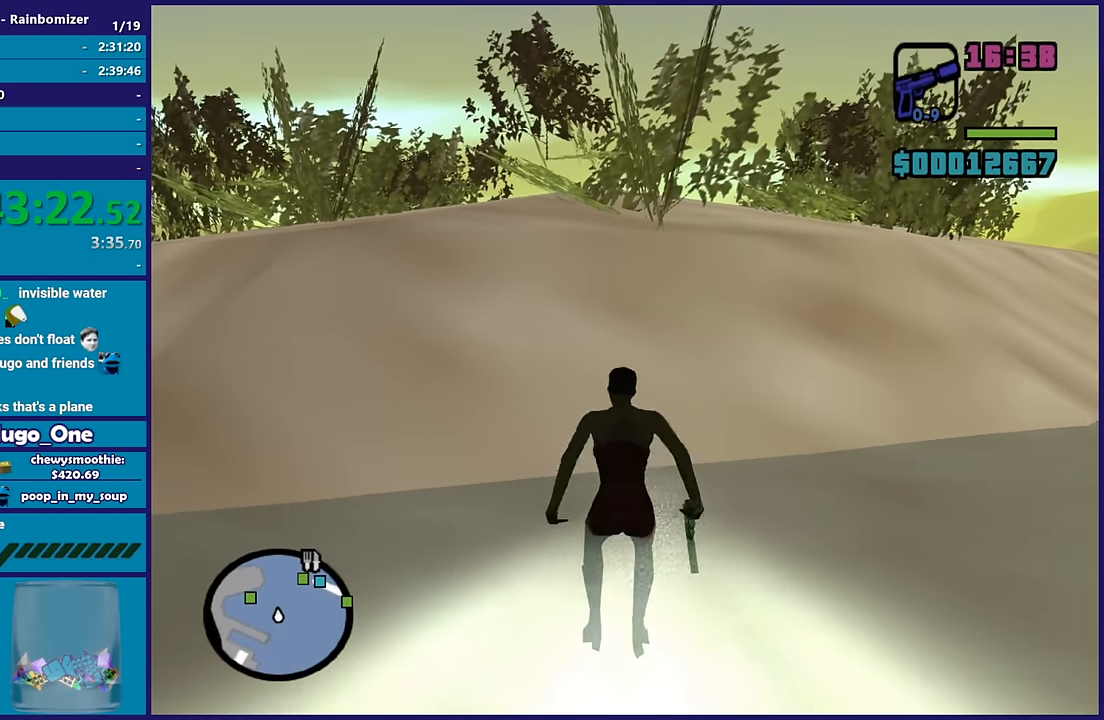
Gameplay with a controller (Xbox layout); each line is a JSON object with the inputs held at the frame after it (dt_ms = milliseconds from this image to that frame). "button_events" lists button changes between this image and that frame as [ms after this image, input, new state], when the widget could be followed in between (sticks are given only as held states). Not read: L1 R1.
{"dt_ms": 500, "buttons": ["A"], "left_stick": "up", "right_stick": "center", "button_events": [[33, "A", "down"], [183, "A", "up"], [300, "A", "down"], [433, "A", "up"], [500, "A", "down"]]}
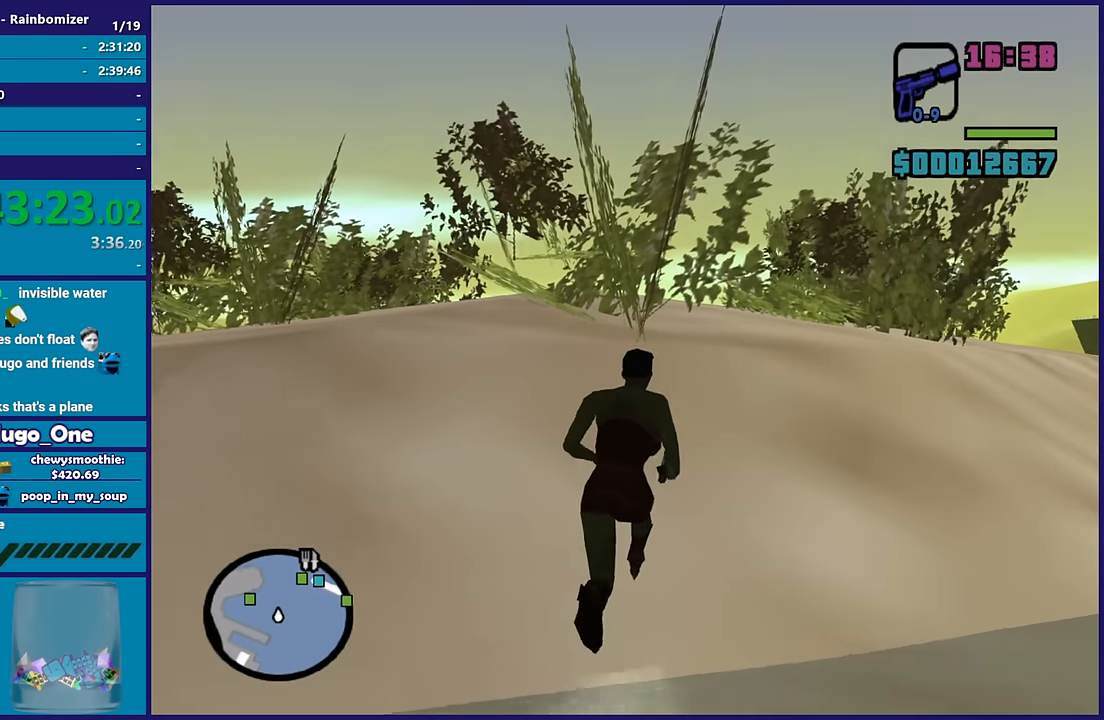
{"dt_ms": 500, "buttons": ["A"], "left_stick": "up", "right_stick": "center", "button_events": [[117, "A", "up"], [200, "A", "down"], [333, "A", "up"], [417, "A", "down"]]}
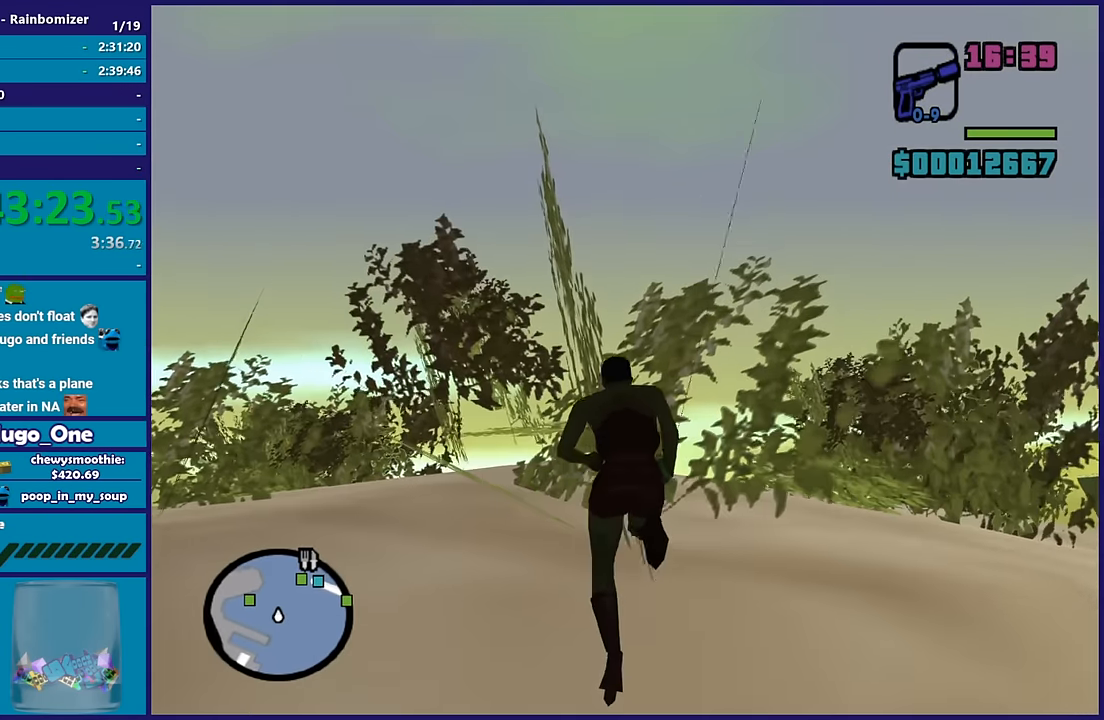
{"dt_ms": 500, "buttons": [], "left_stick": "up", "right_stick": "center", "button_events": [[33, "A", "up"], [100, "A", "down"], [233, "A", "up"], [317, "A", "down"], [417, "A", "up"]]}
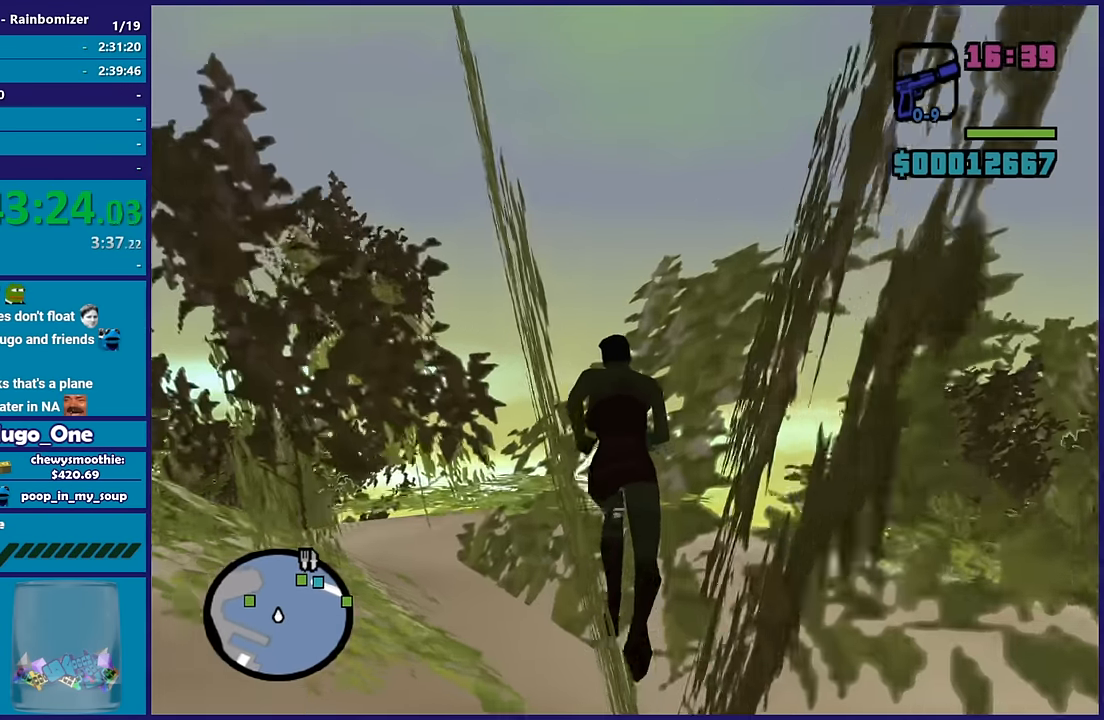
{"dt_ms": 500, "buttons": [], "left_stick": "up", "right_stick": "down-left", "button_events": [[17, "A", "down"], [117, "A", "up"], [217, "A", "down"], [317, "A", "up"]]}
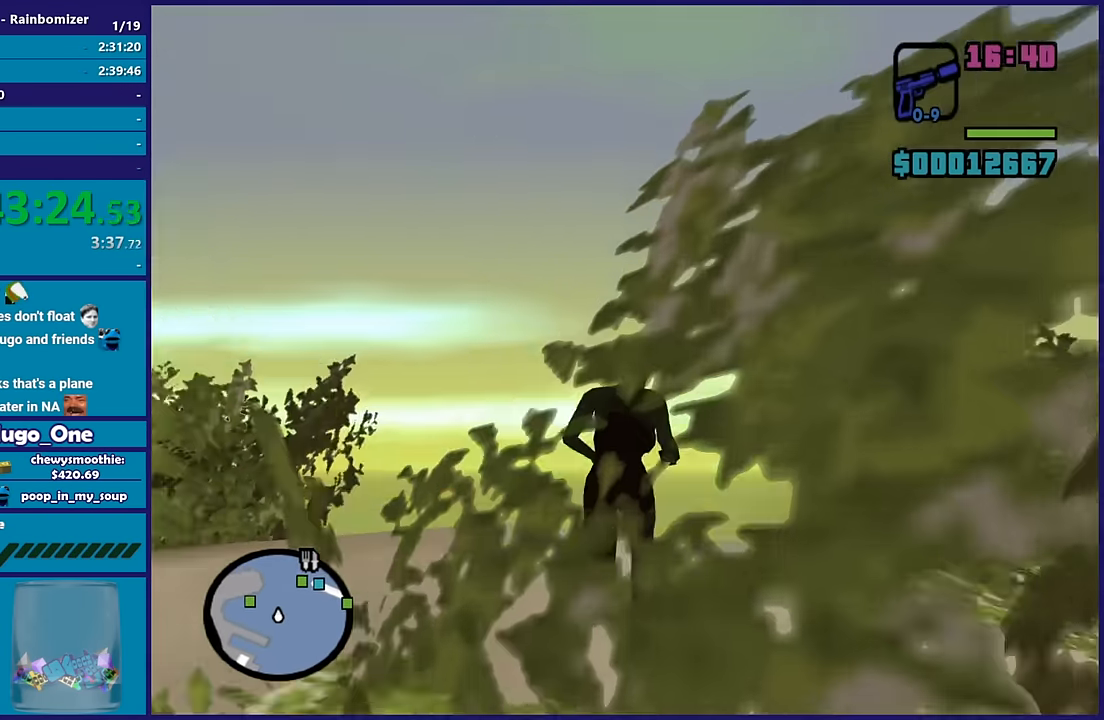
{"dt_ms": 500, "buttons": [], "left_stick": "up-left", "right_stick": "right", "button_events": []}
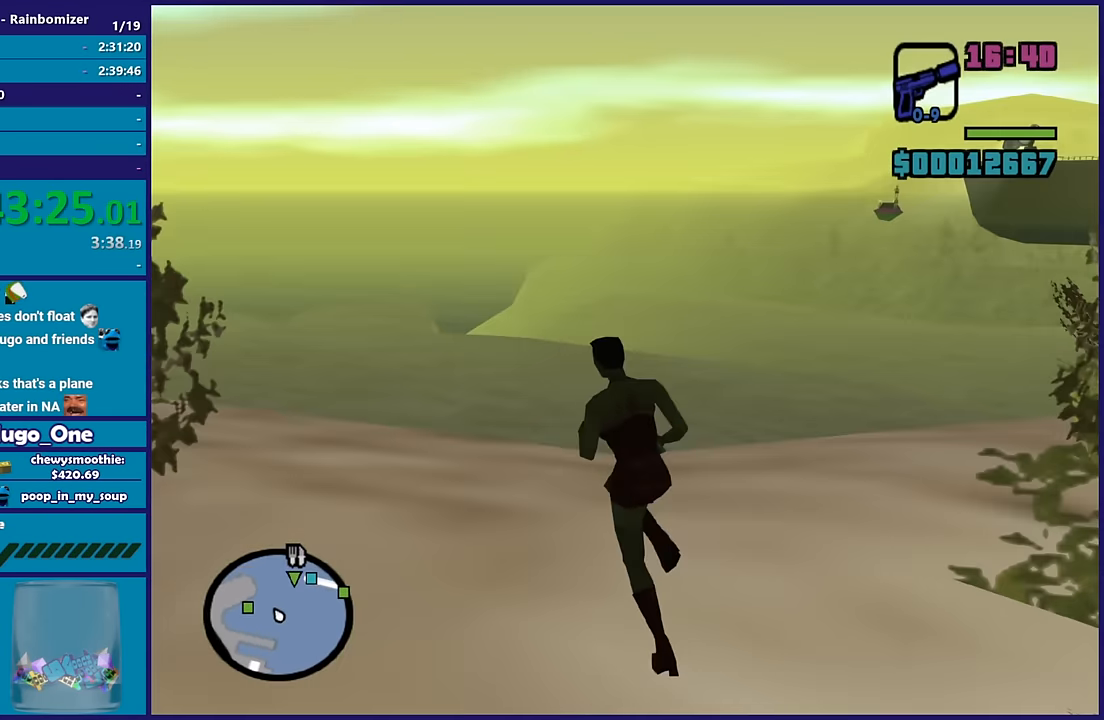
{"dt_ms": 500, "buttons": [], "left_stick": "up", "right_stick": "left", "button_events": []}
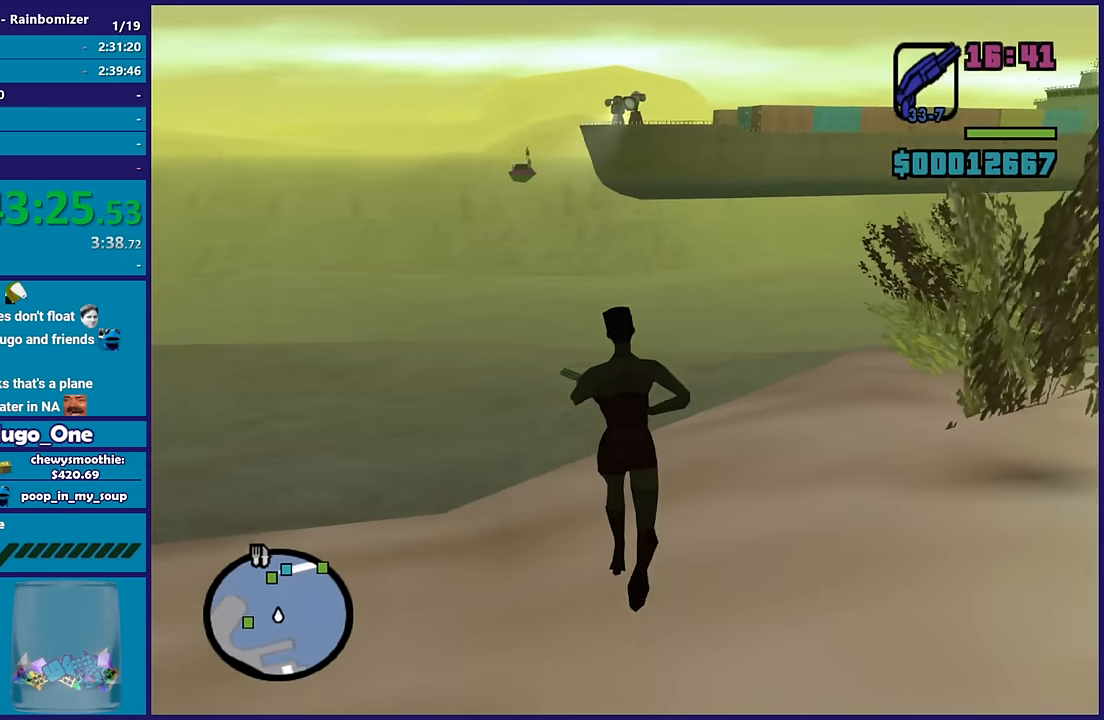
{"dt_ms": 500, "buttons": [], "left_stick": "center", "right_stick": "down-left", "button_events": []}
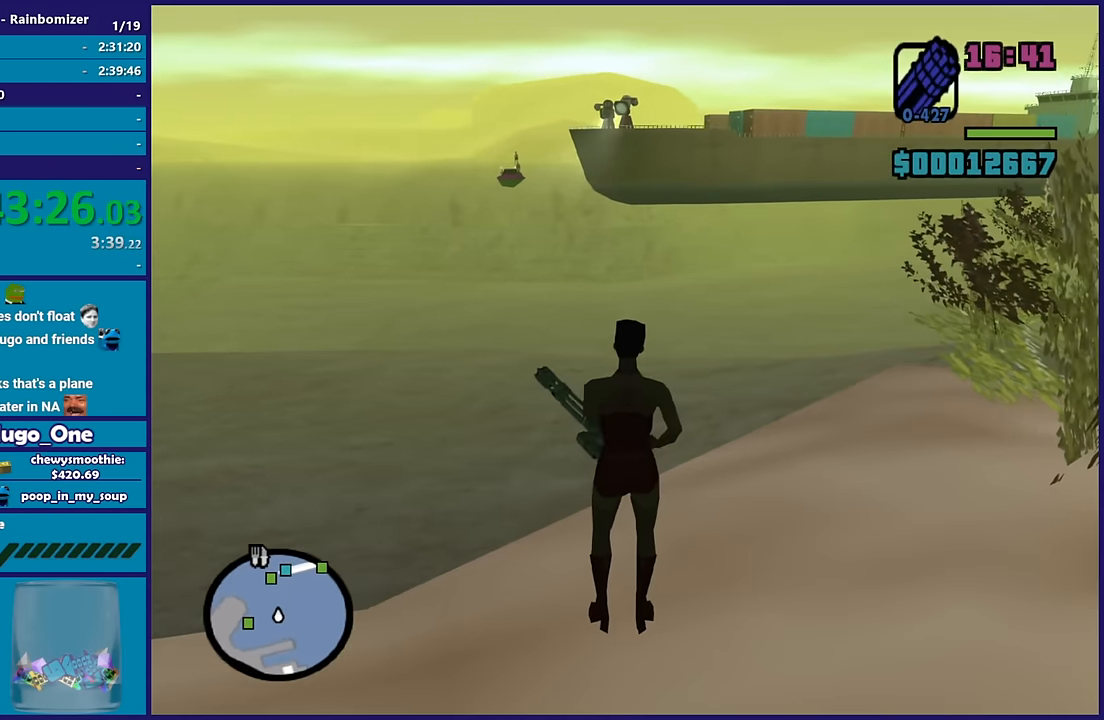
{"dt_ms": 500, "buttons": [], "left_stick": "center", "right_stick": "center", "button_events": []}
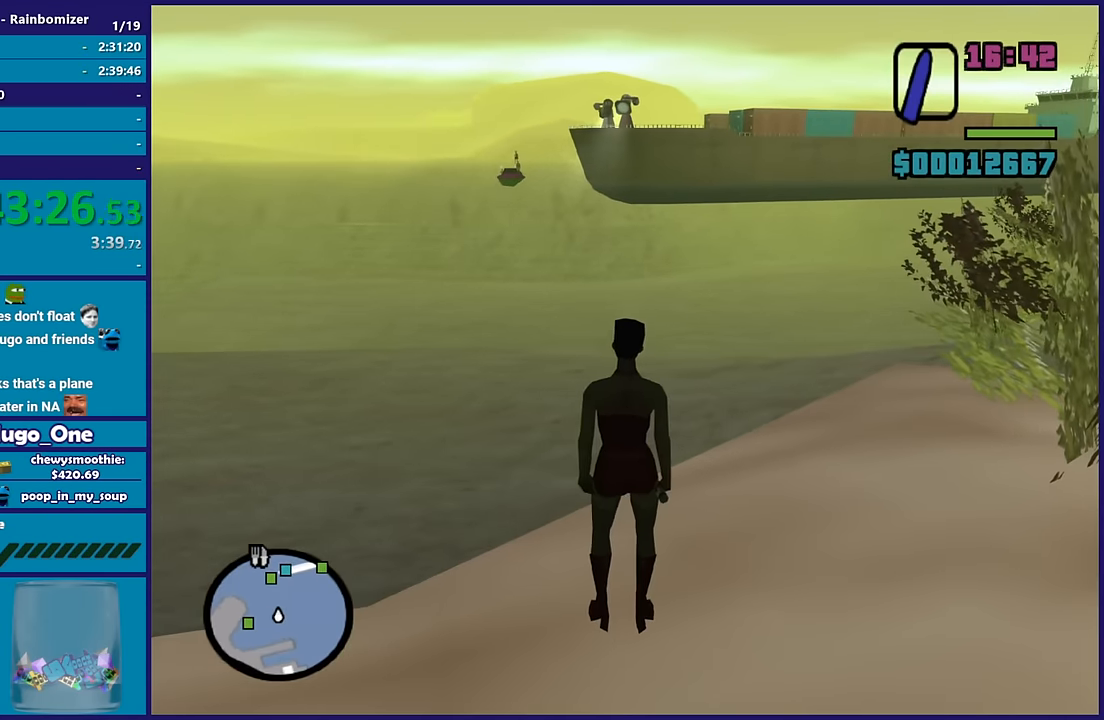
{"dt_ms": 500, "buttons": ["L2"], "left_stick": "center", "right_stick": "center", "button_events": [[367, "L2", "down"]]}
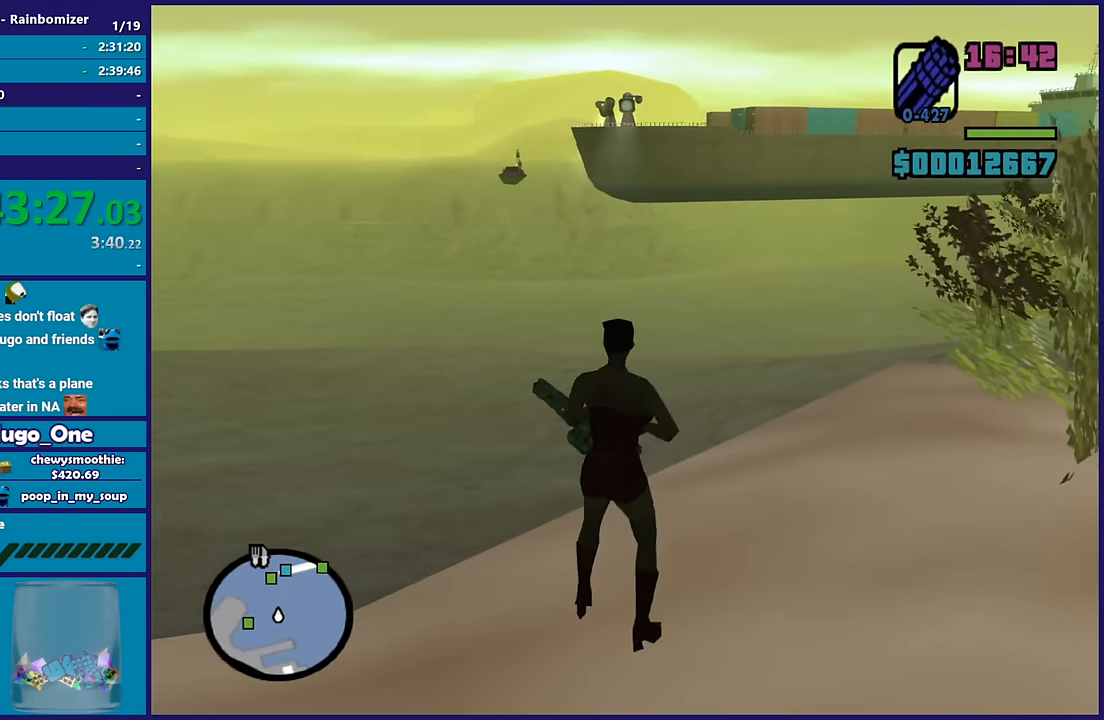
{"dt_ms": 500, "buttons": ["L2"], "left_stick": "down", "right_stick": "down", "button_events": []}
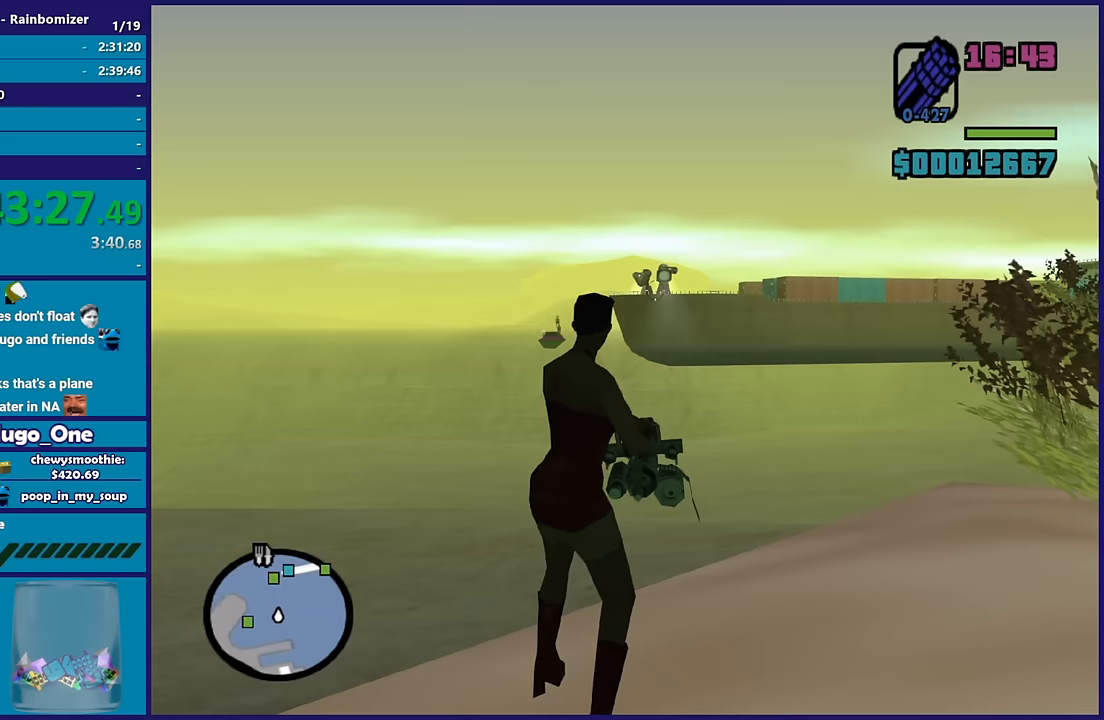
{"dt_ms": 500, "buttons": ["L2"], "left_stick": "right", "right_stick": "center", "button_events": []}
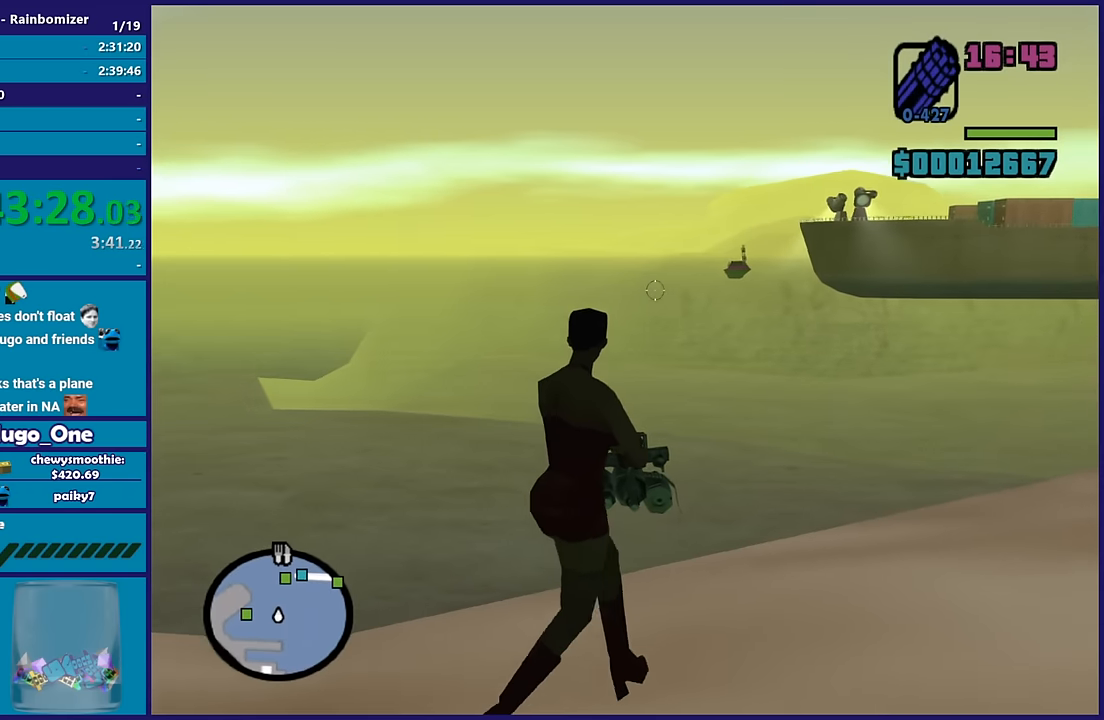
{"dt_ms": 500, "buttons": ["L2"], "left_stick": "up-right", "right_stick": "center", "button_events": []}
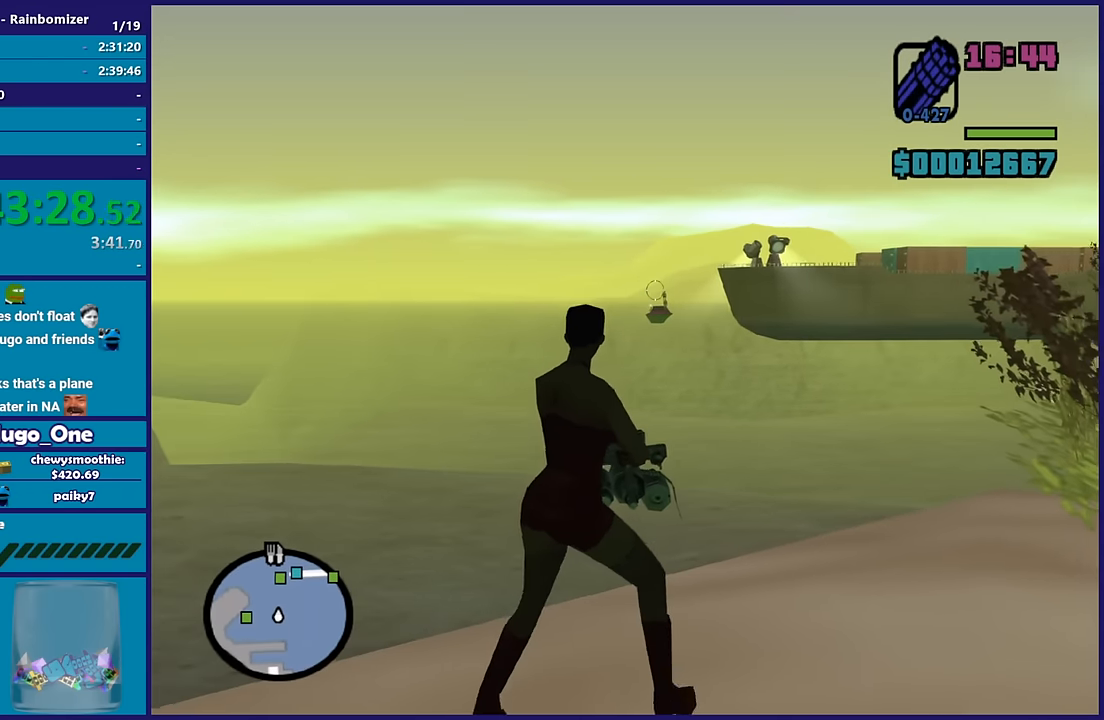
{"dt_ms": 1000, "buttons": ["L2"], "left_stick": "up-right", "right_stick": "center", "button_events": []}
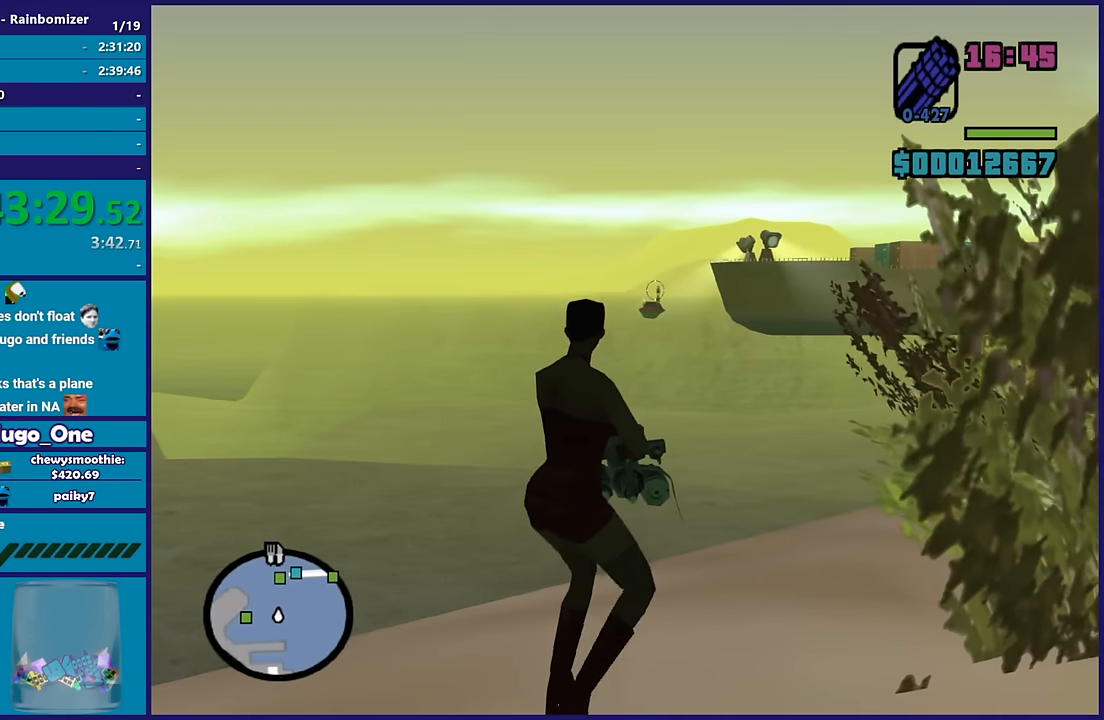
{"dt_ms": 500, "buttons": ["L2"], "left_stick": "center", "right_stick": "center", "button_events": []}
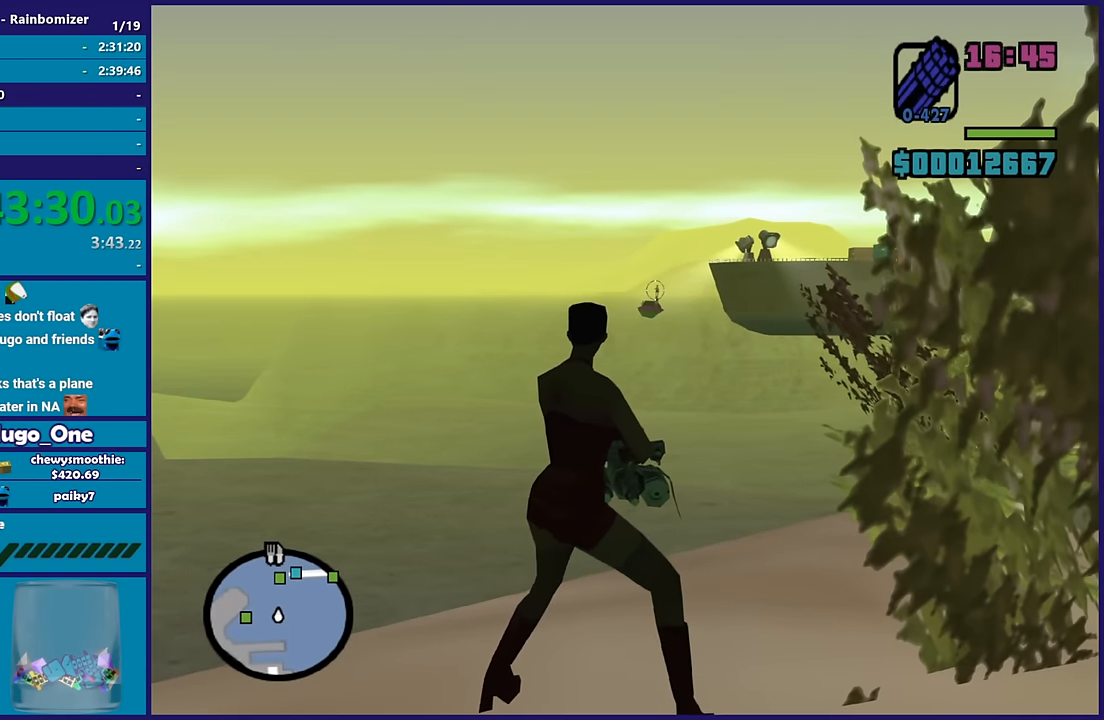
{"dt_ms": 500, "buttons": ["L2"], "left_stick": "right", "right_stick": "center", "button_events": []}
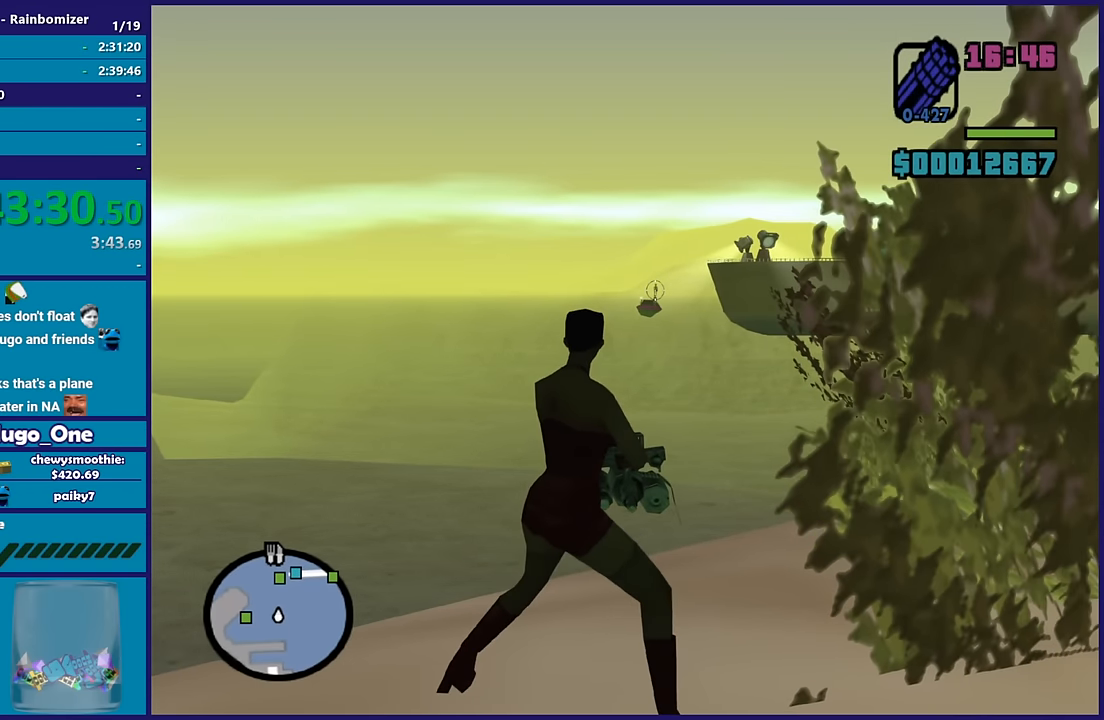
{"dt_ms": 500, "buttons": ["L2"], "left_stick": "center", "right_stick": "center", "button_events": [[283, "R2", "down"], [433, "R2", "up"]]}
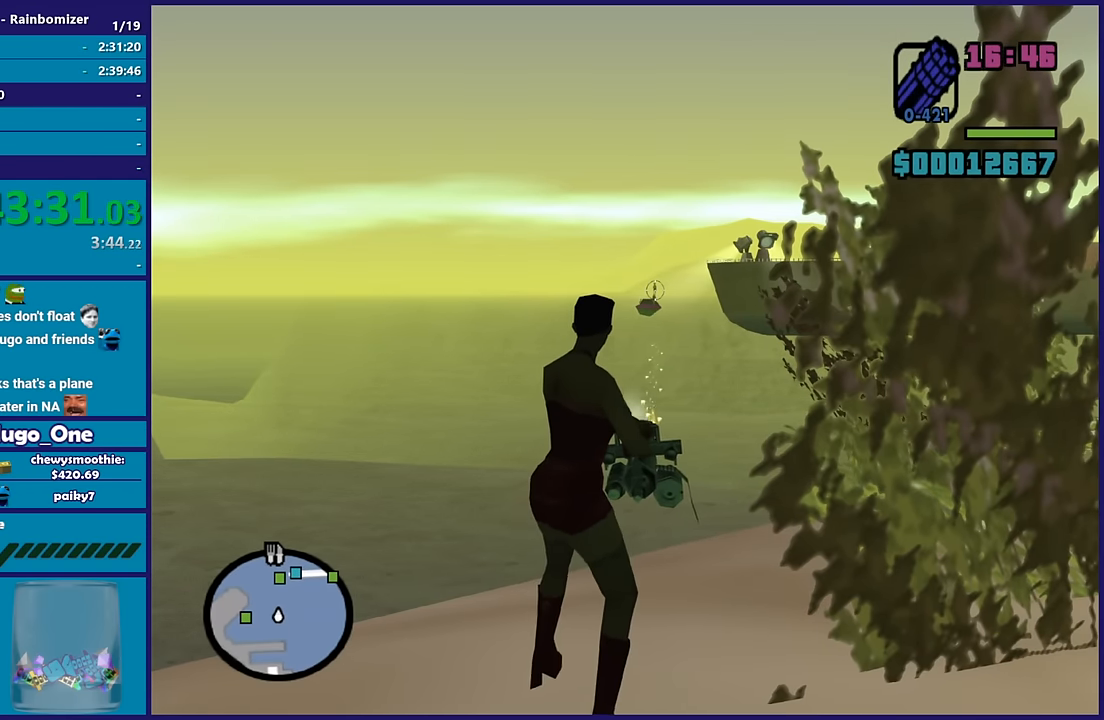
{"dt_ms": 500, "buttons": ["L2"], "left_stick": "center", "right_stick": "center", "button_events": []}
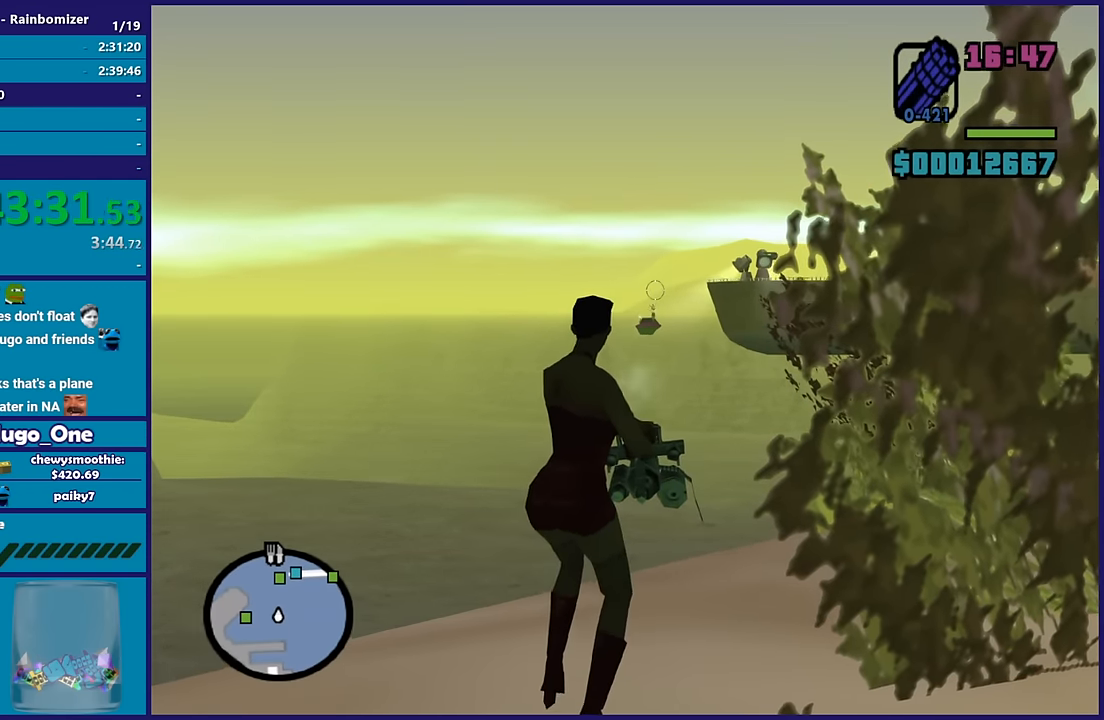
{"dt_ms": 500, "buttons": ["L2"], "left_stick": "center", "right_stick": "down", "button_events": []}
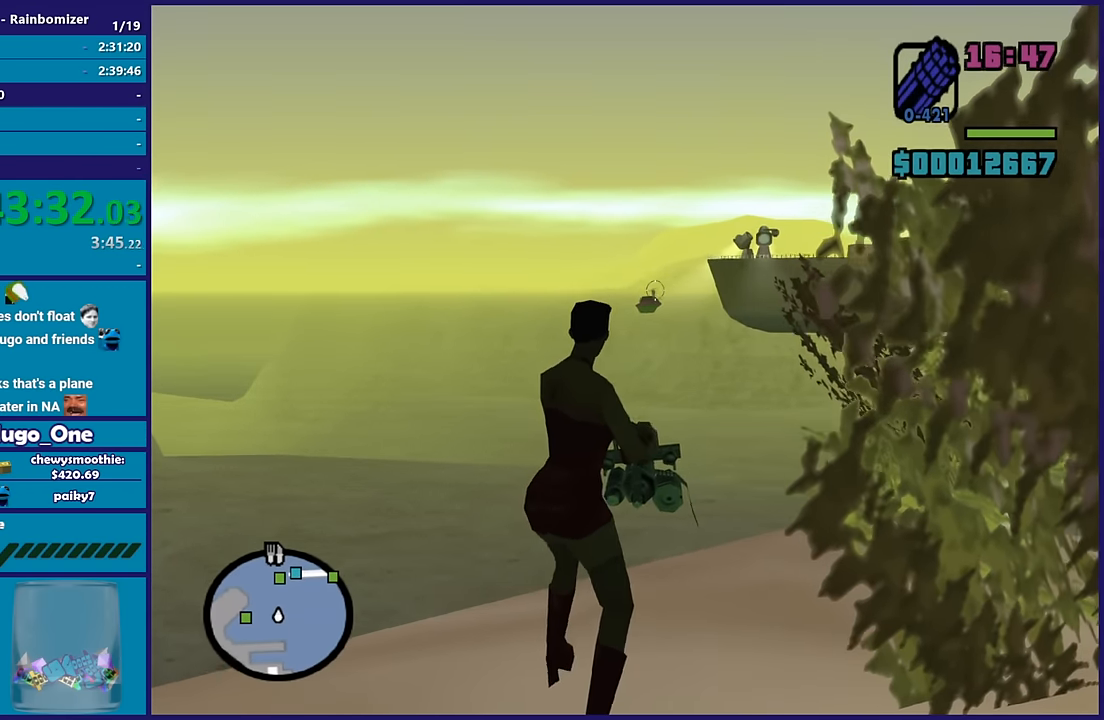
{"dt_ms": 500, "buttons": ["L2"], "left_stick": "down-right", "right_stick": "center", "button_events": []}
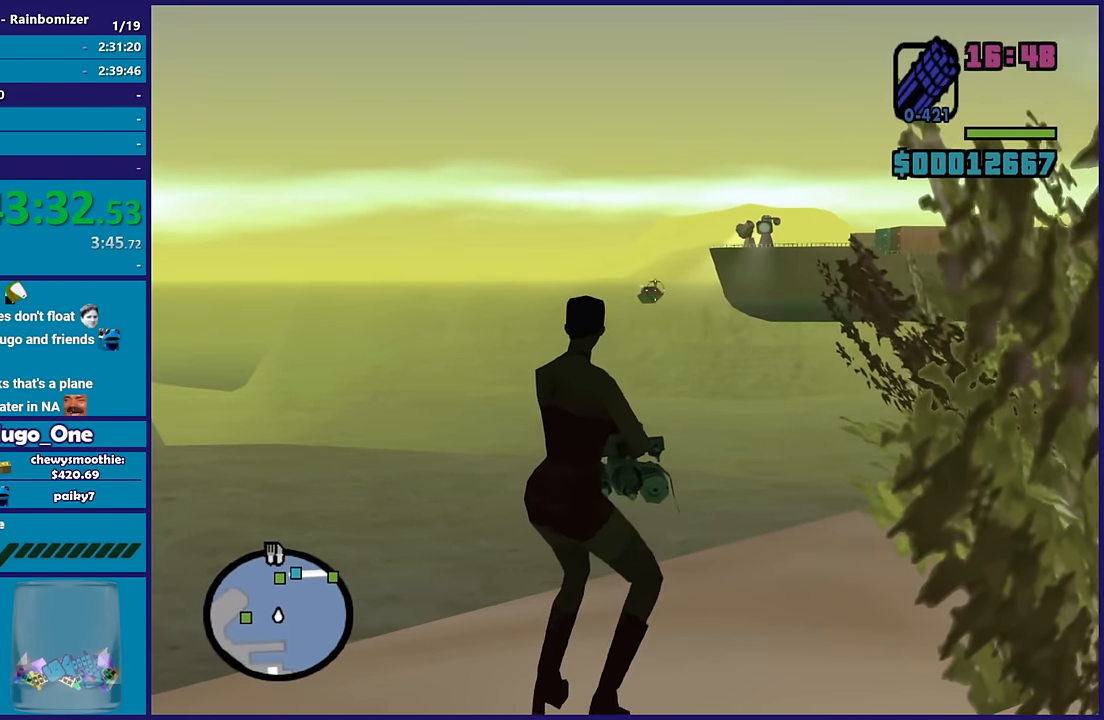
{"dt_ms": 500, "buttons": ["L2"], "left_stick": "center", "right_stick": "center", "button_events": []}
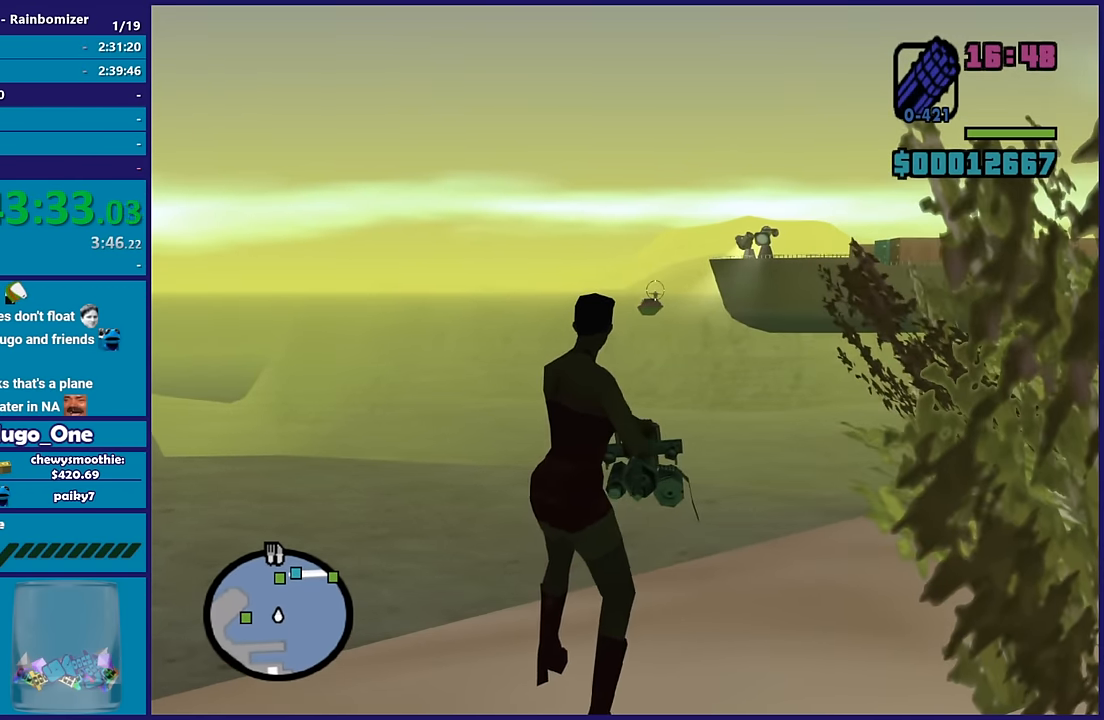
{"dt_ms": 500, "buttons": ["L2"], "left_stick": "center", "right_stick": "center", "button_events": []}
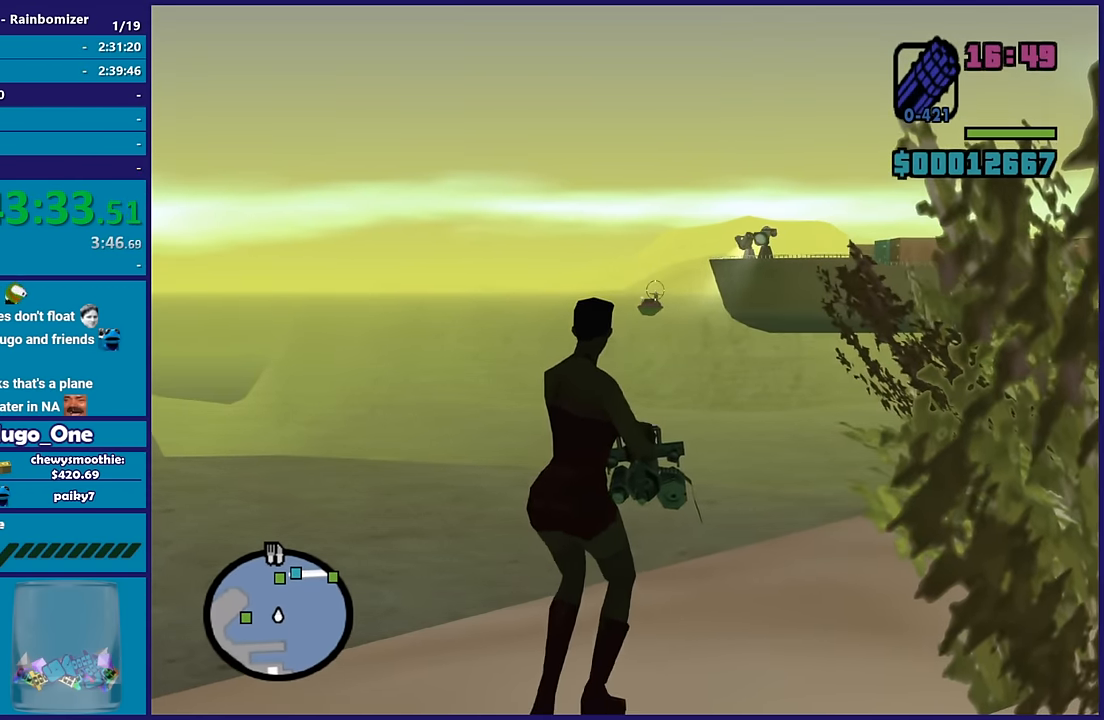
{"dt_ms": 500, "buttons": ["L2"], "left_stick": "up", "right_stick": "up", "button_events": []}
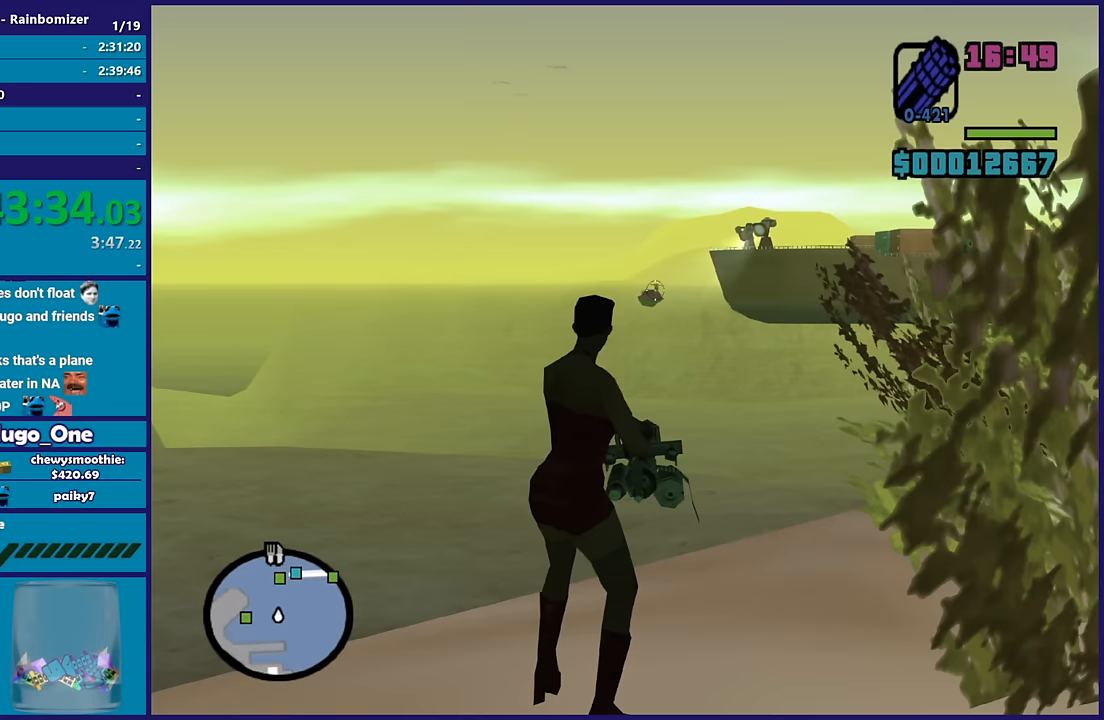
{"dt_ms": 500, "buttons": ["L2"], "left_stick": "center", "right_stick": "center", "button_events": []}
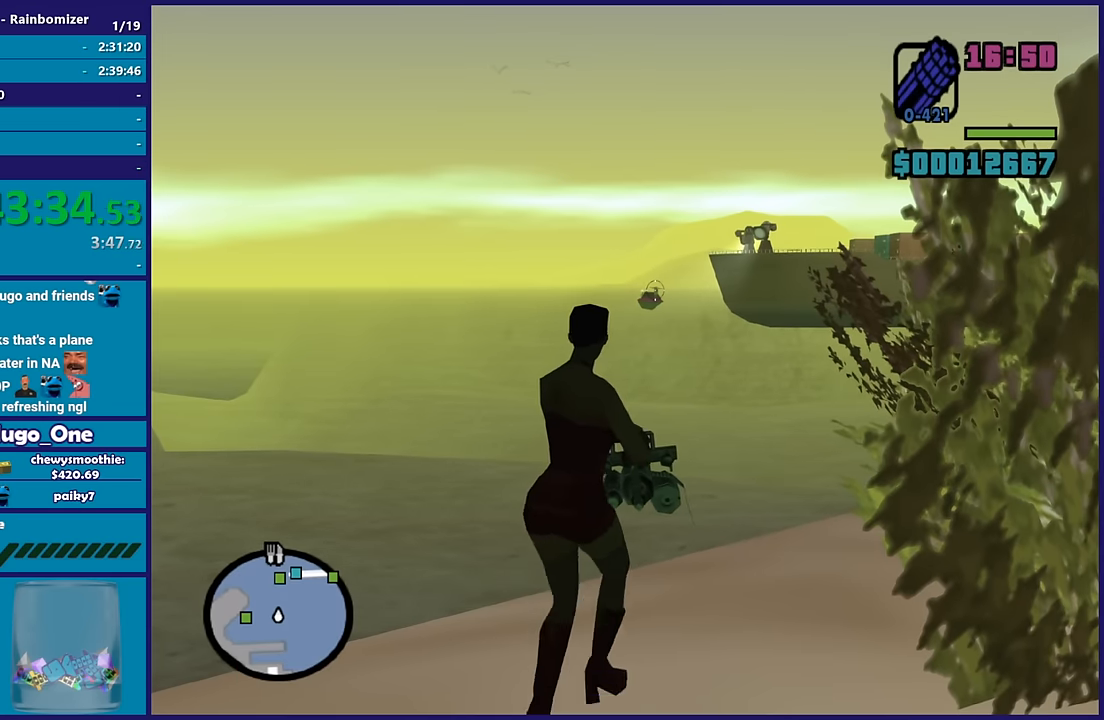
{"dt_ms": 500, "buttons": ["L2", "R2"], "left_stick": "up", "right_stick": "center", "button_events": [[450, "R2", "down"]]}
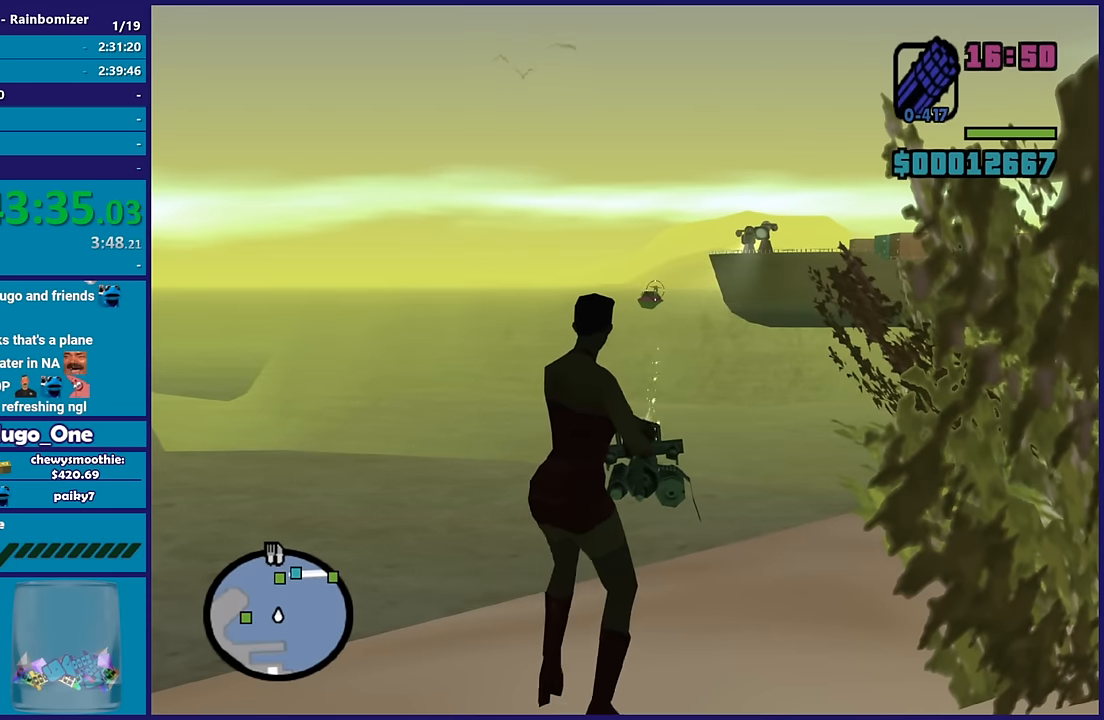
{"dt_ms": 500, "buttons": ["L2"], "left_stick": "up", "right_stick": "center", "button_events": [[33, "R2", "up"]]}
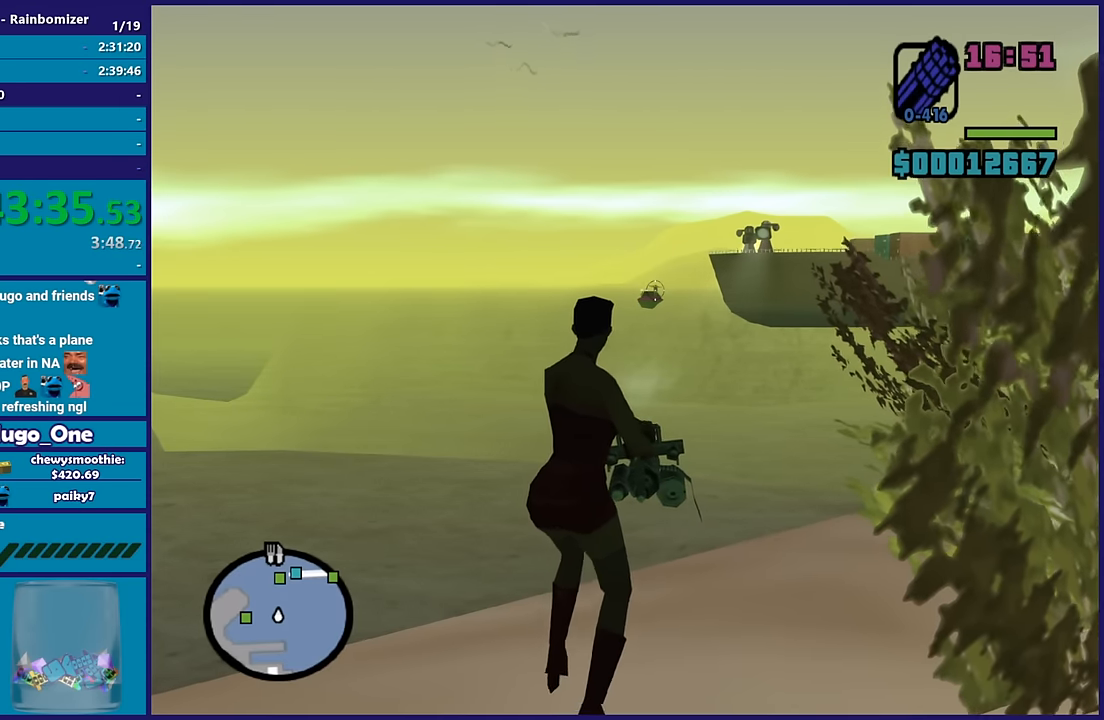
{"dt_ms": 500, "buttons": ["L2"], "left_stick": "down-left", "right_stick": "center", "button_events": []}